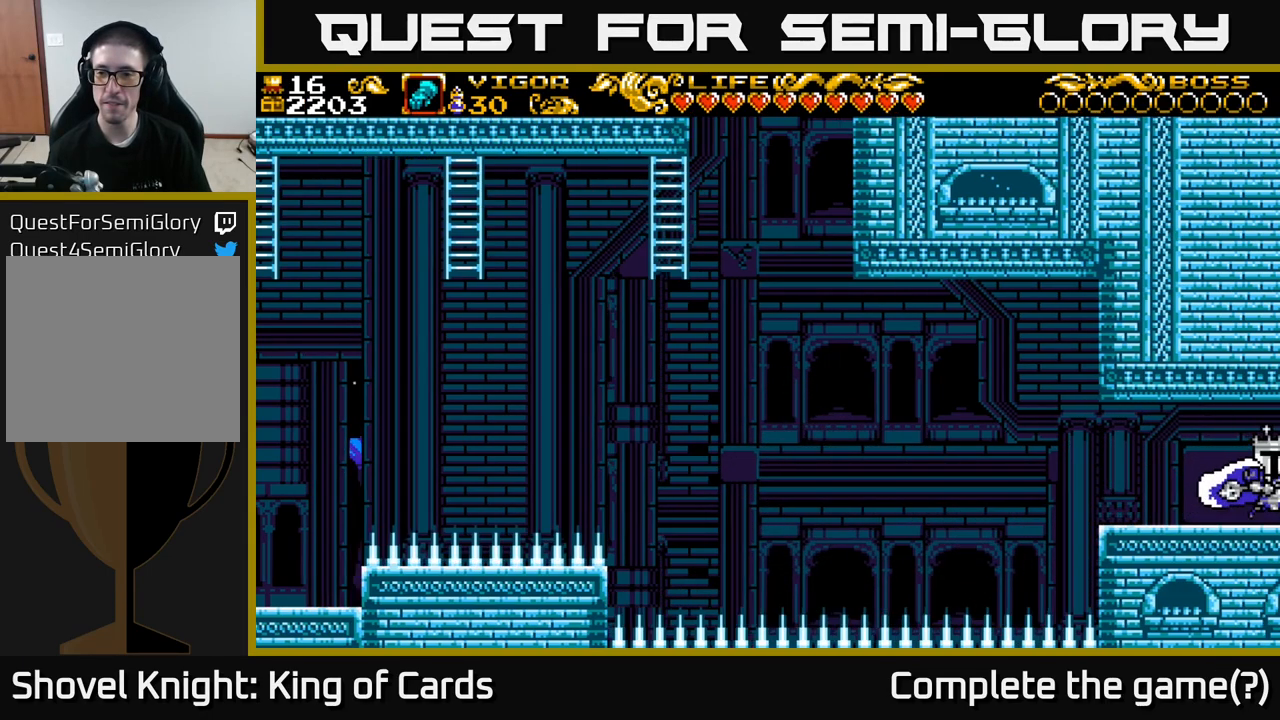
Gameplay with a controller (Xbox layout); each line is a JSON object with the inputs held at the frame after it. "events" lists button and stick changes between this image and that frame as [ms after this image, input, new state], when the widget could be followed in between. Not read: left_stick.
{"buttons": ["DPAD_RIGHT"], "right_stick": "center", "events": [[234, "DPAD_RIGHT", "up"], [467, "DPAD_RIGHT", "down"]]}
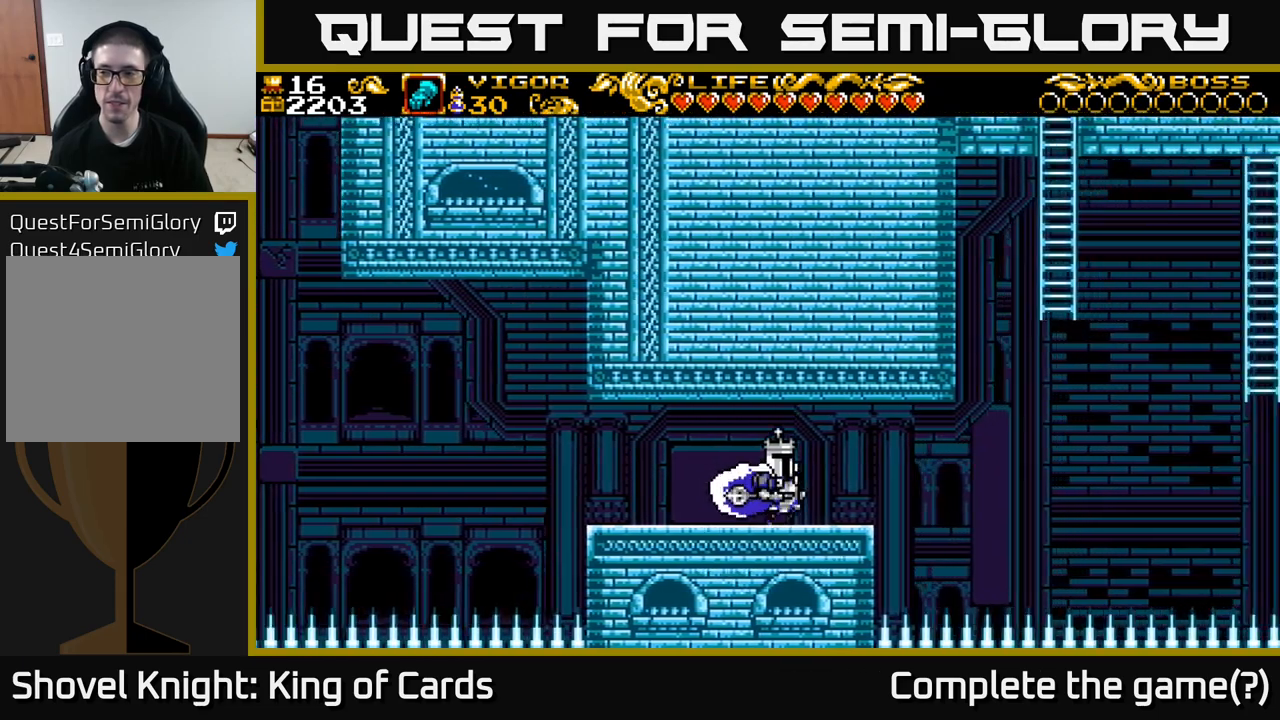
{"buttons": ["DPAD_RIGHT"], "right_stick": "center", "events": []}
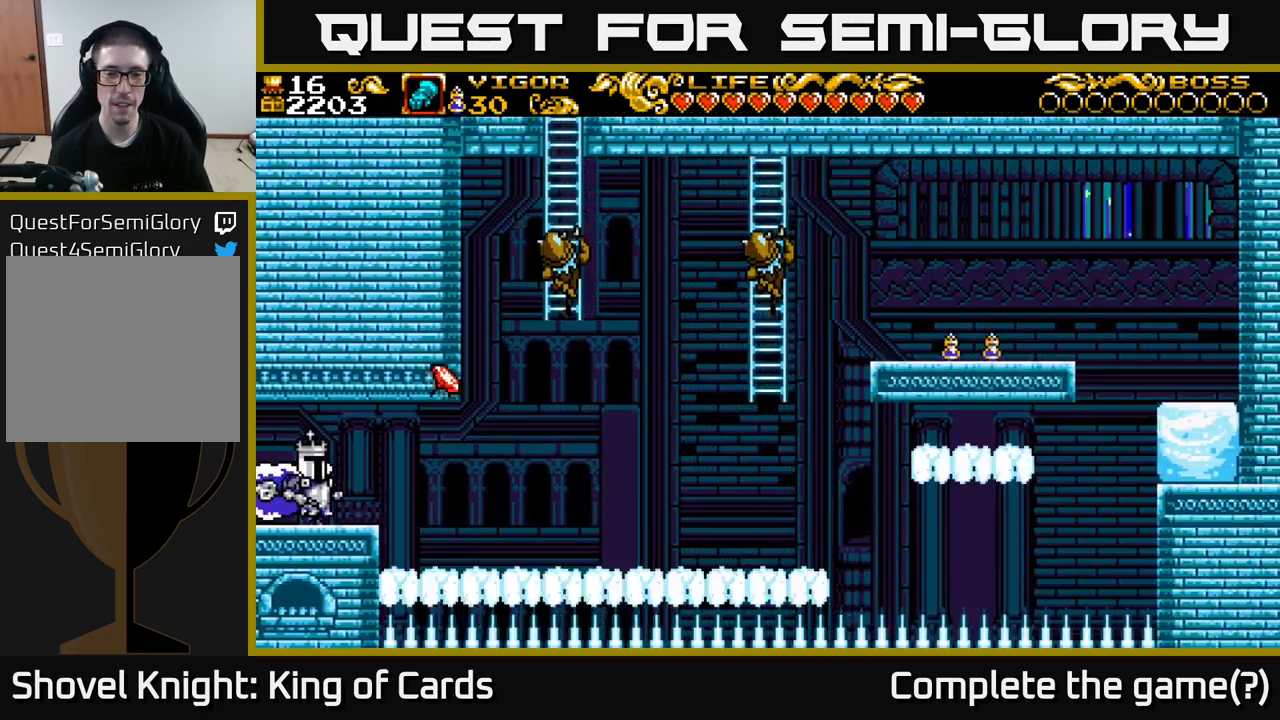
{"buttons": ["DPAD_RIGHT"], "right_stick": "center", "events": [[334, "A", "down"], [450, "A", "up"]]}
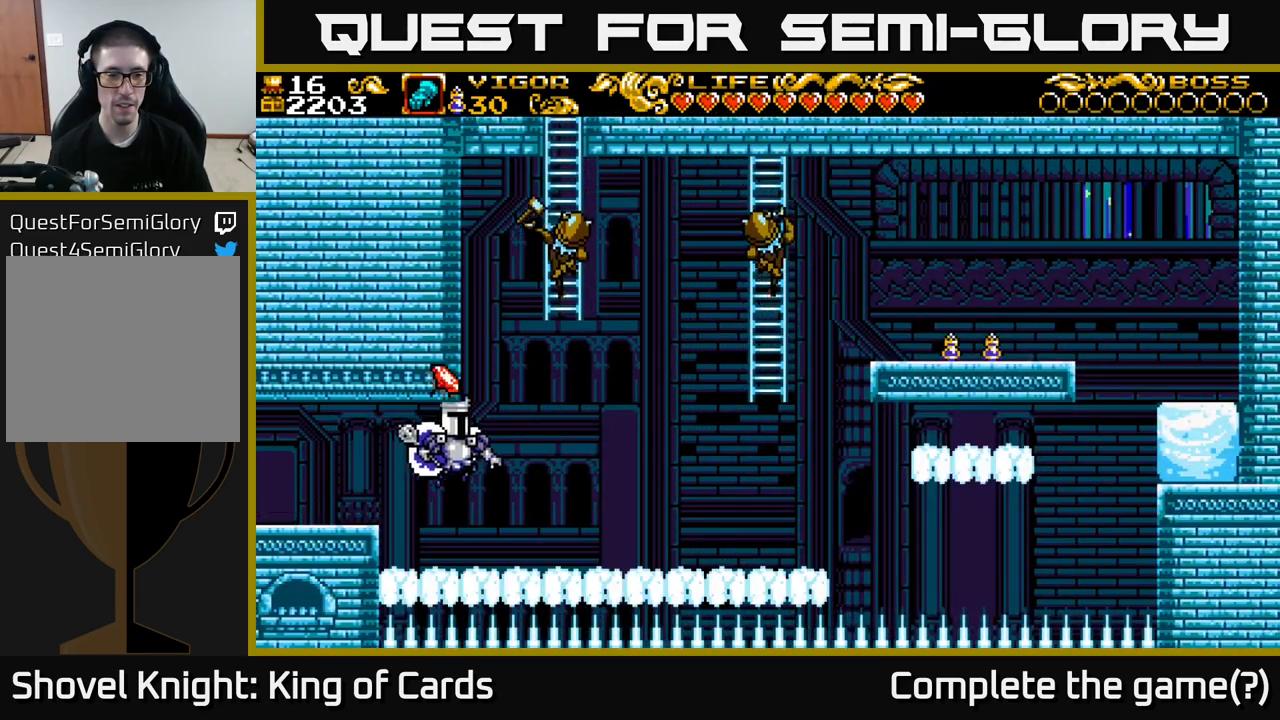
{"buttons": ["A", "DPAD_LEFT"], "right_stick": "center", "events": [[300, "A", "down"], [350, "DPAD_RIGHT", "up"], [417, "DPAD_LEFT", "down"]]}
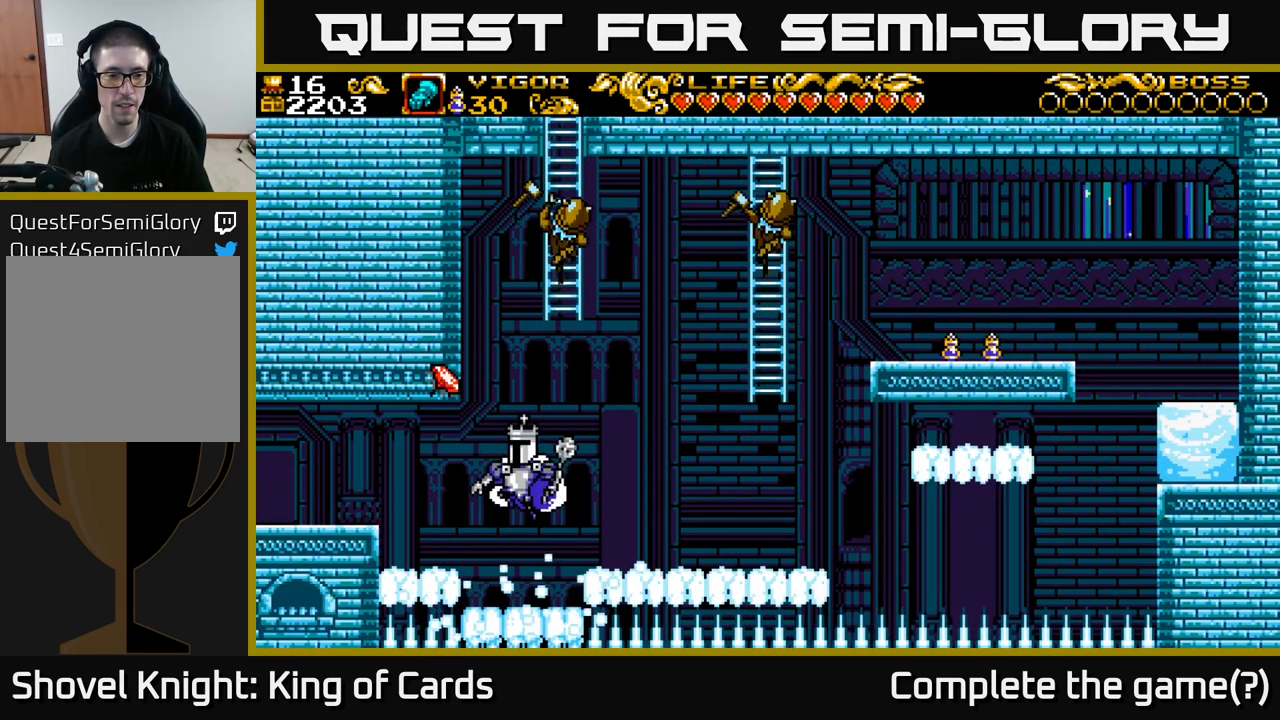
{"buttons": ["DPAD_LEFT"], "right_stick": "center", "events": [[134, "X", "down"], [484, "A", "up"], [484, "X", "up"]]}
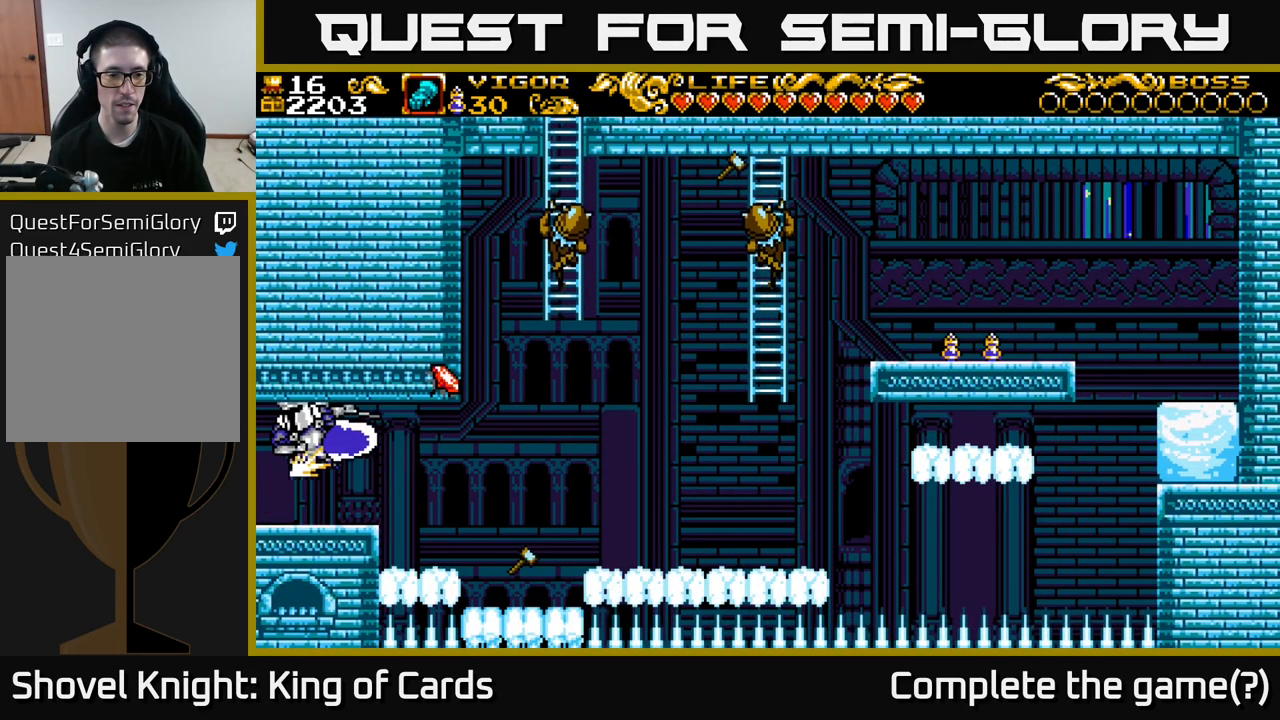
{"buttons": ["DPAD_RIGHT"], "right_stick": "center", "events": [[84, "DPAD_LEFT", "up"], [200, "DPAD_RIGHT", "down"]]}
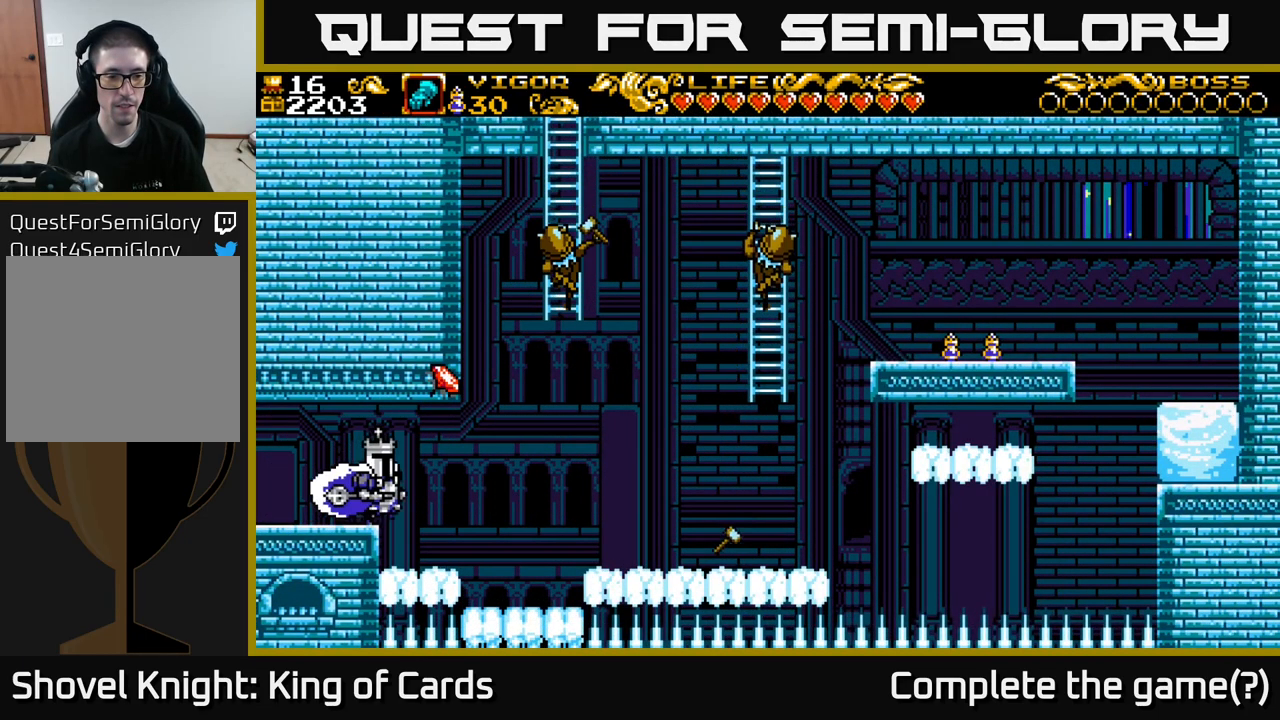
{"buttons": ["DPAD_RIGHT"], "right_stick": "center", "events": [[167, "DPAD_RIGHT", "up"], [234, "DPAD_LEFT", "down"], [334, "DPAD_LEFT", "up"], [400, "DPAD_RIGHT", "down"]]}
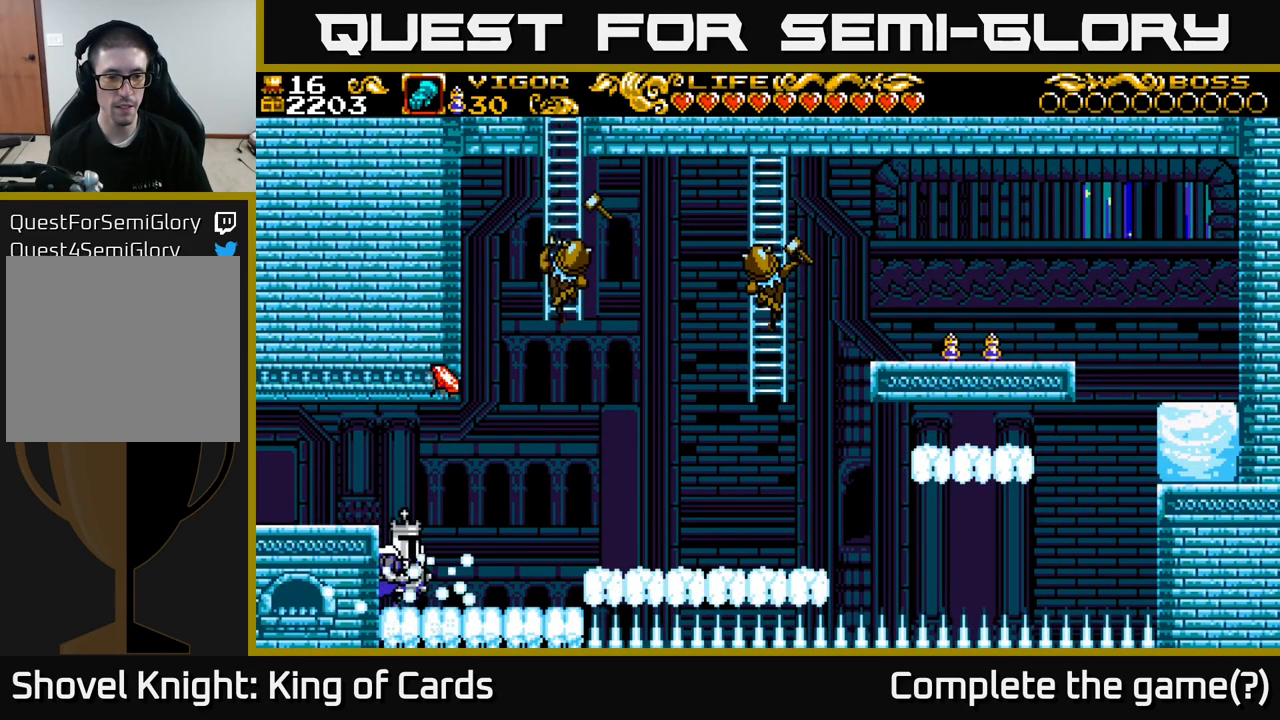
{"buttons": [], "right_stick": "center", "events": [[317, "DPAD_RIGHT", "up"]]}
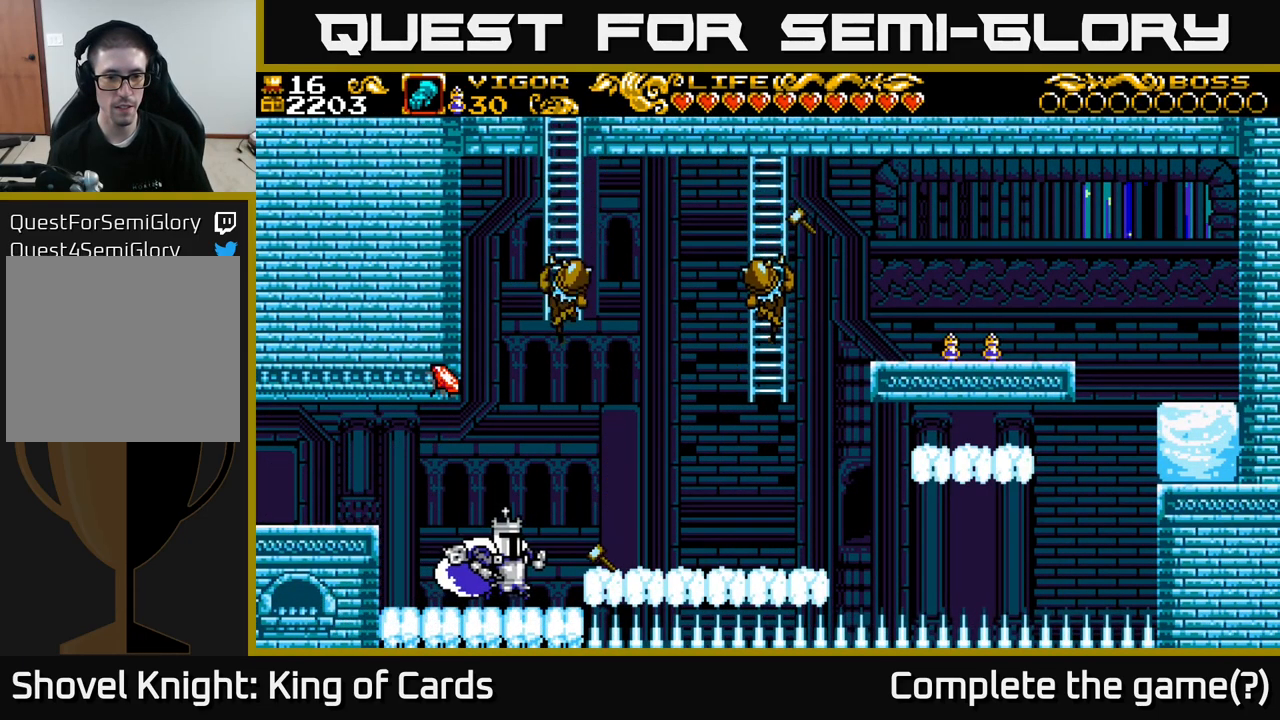
{"buttons": ["DPAD_RIGHT"], "right_stick": "center", "events": [[34, "DPAD_RIGHT", "down"], [50, "A", "down"], [100, "A", "up"]]}
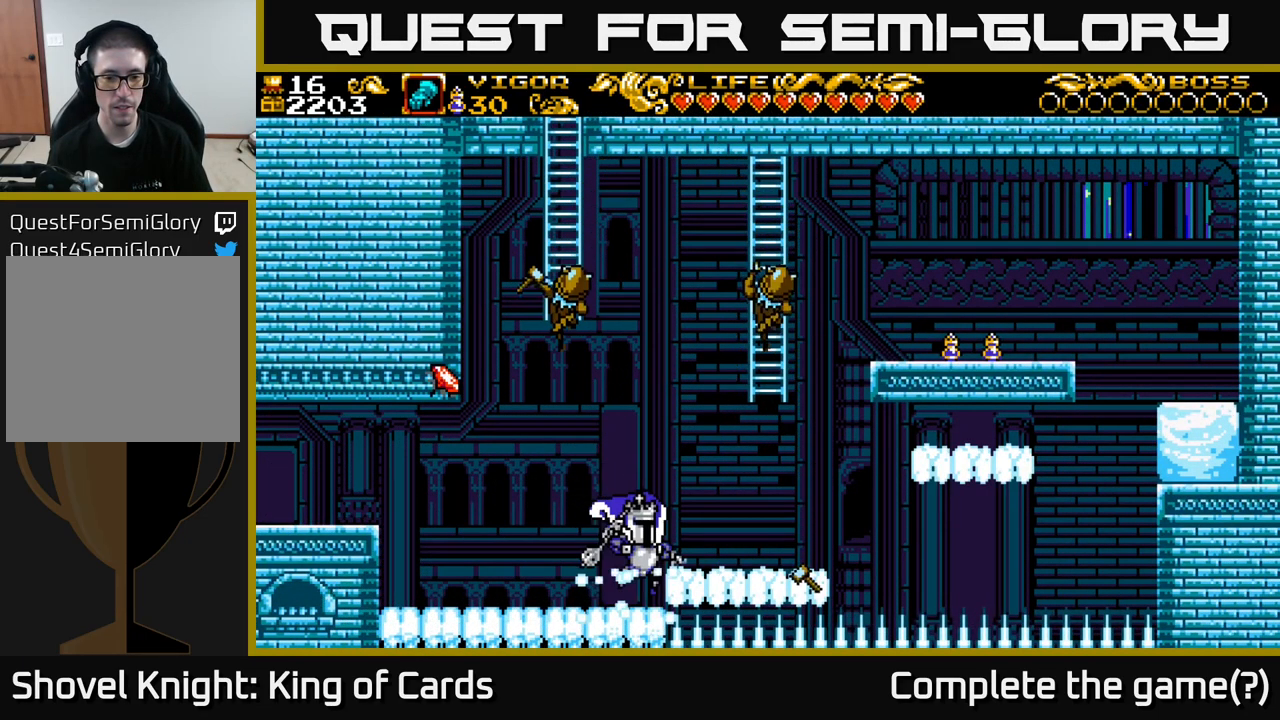
{"buttons": ["DPAD_RIGHT"], "right_stick": "center", "events": []}
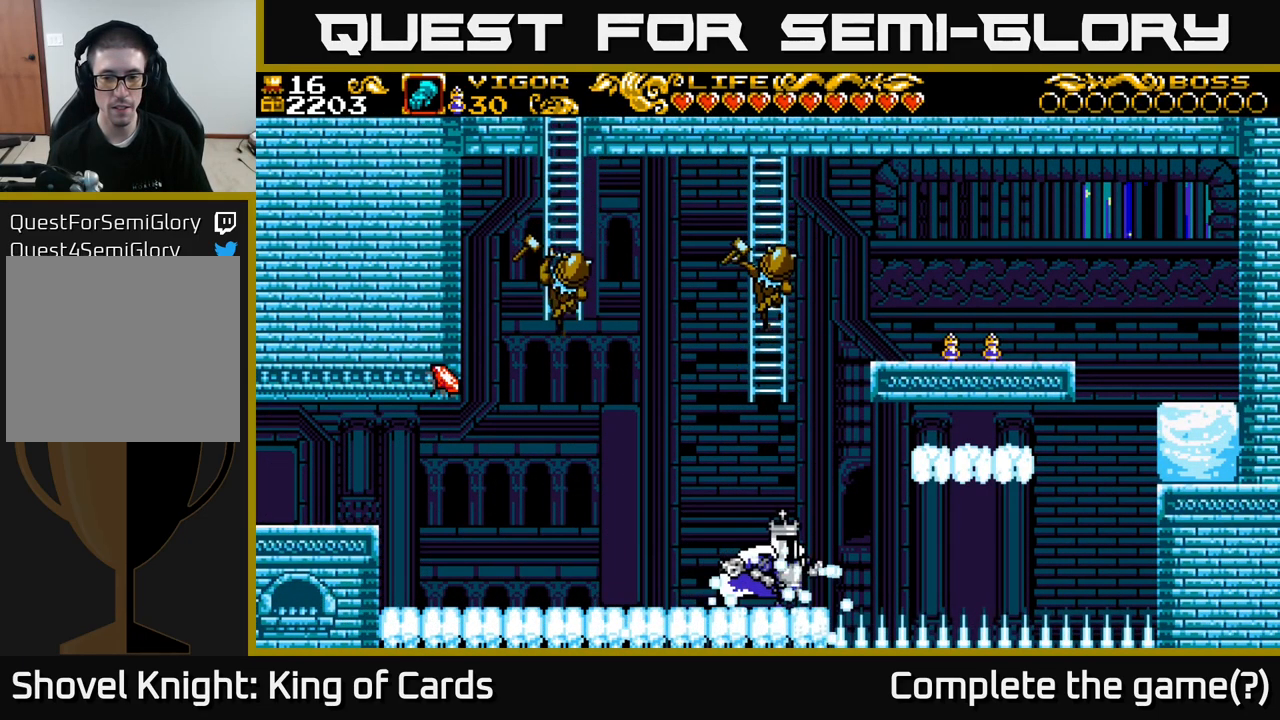
{"buttons": ["A", "DPAD_RIGHT"], "right_stick": "center", "events": [[267, "A", "down"]]}
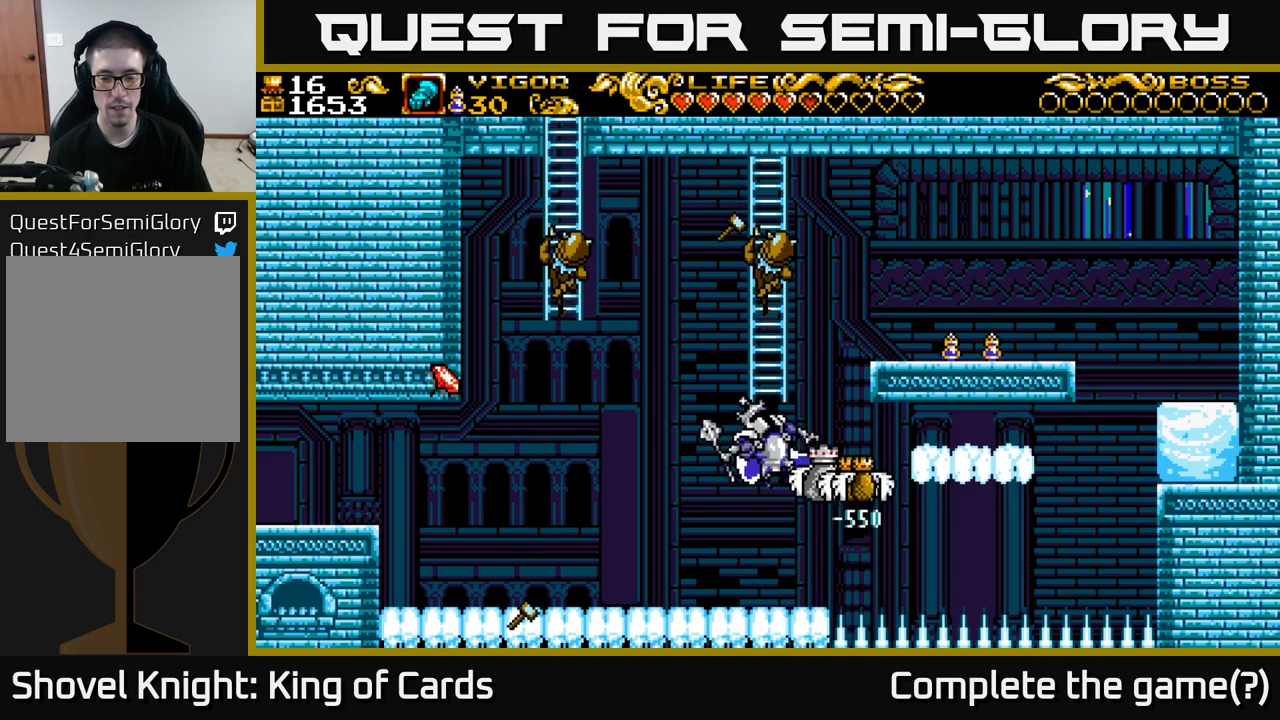
{"buttons": [], "right_stick": "center", "events": [[200, "DPAD_RIGHT", "up"], [233, "A", "up"]]}
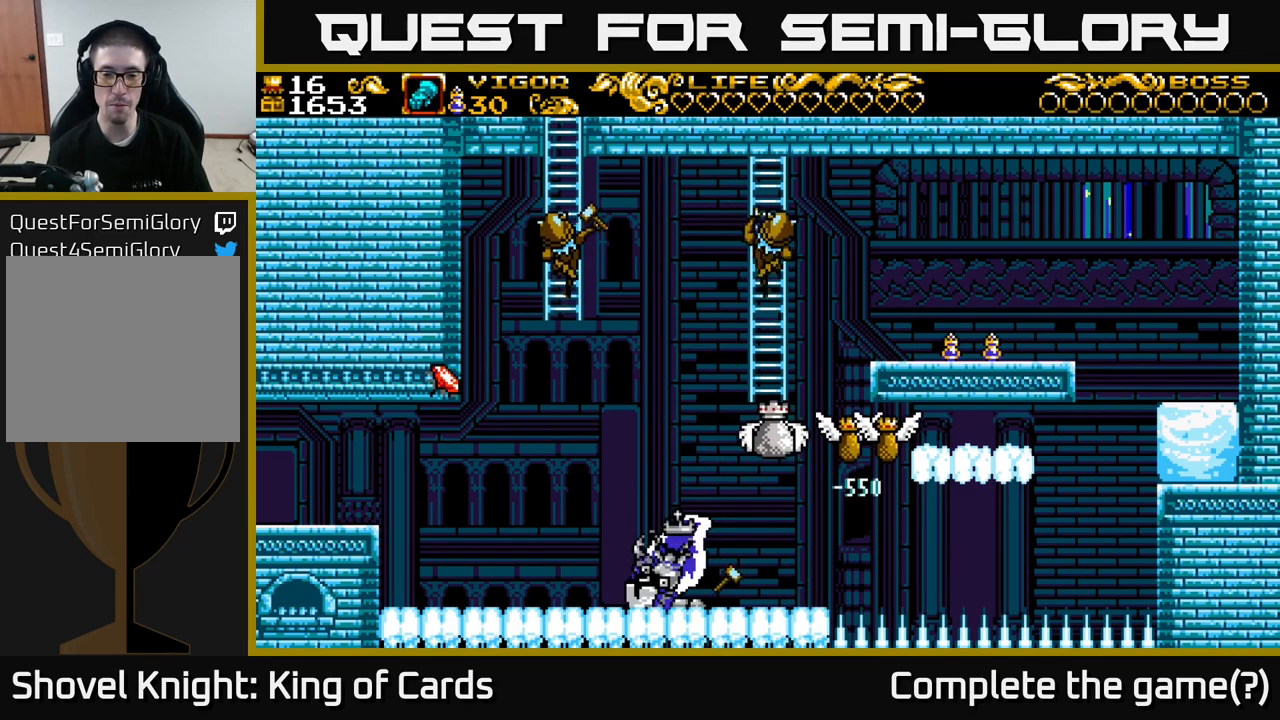
{"buttons": [], "right_stick": "center", "events": []}
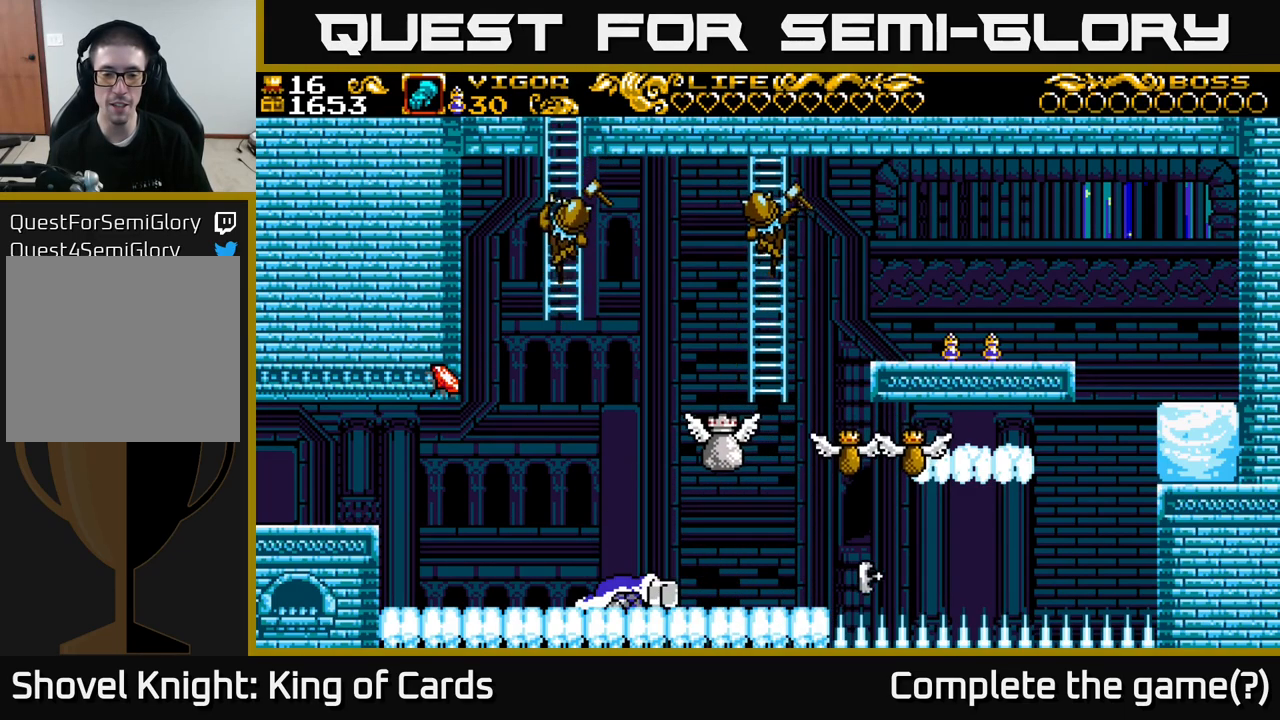
{"buttons": [], "right_stick": "center", "events": []}
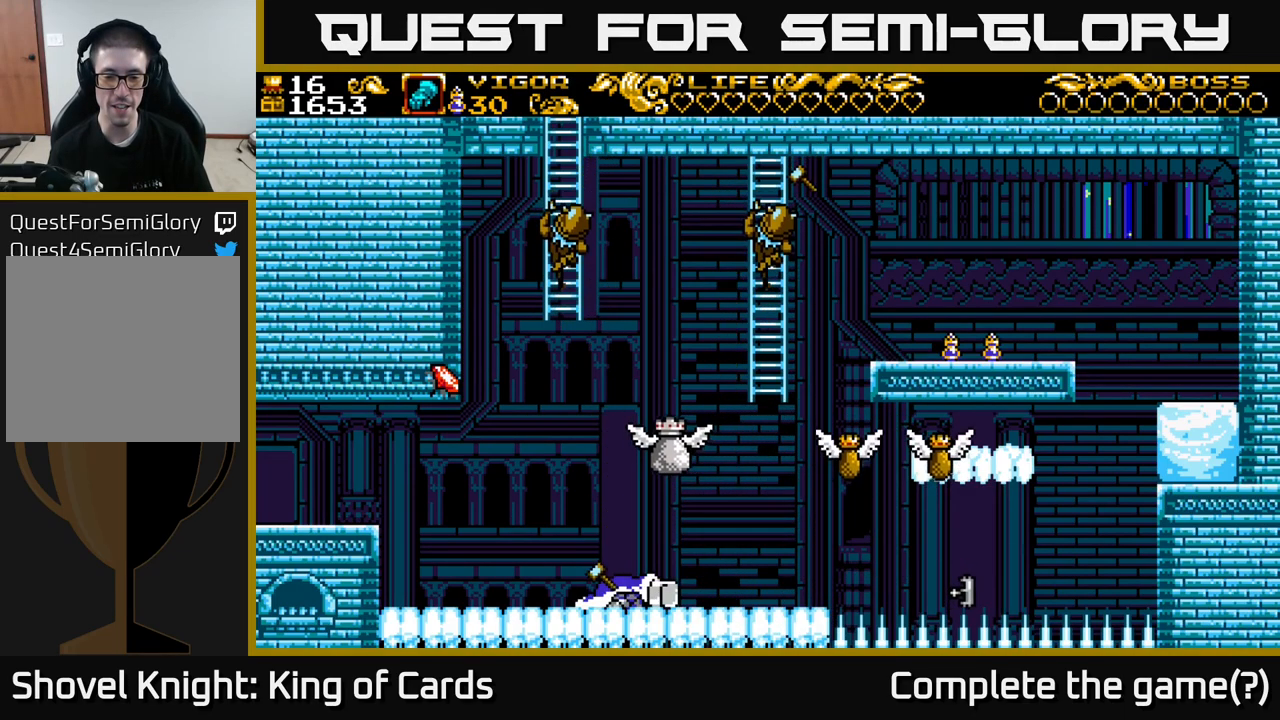
{"buttons": [], "right_stick": "center", "events": []}
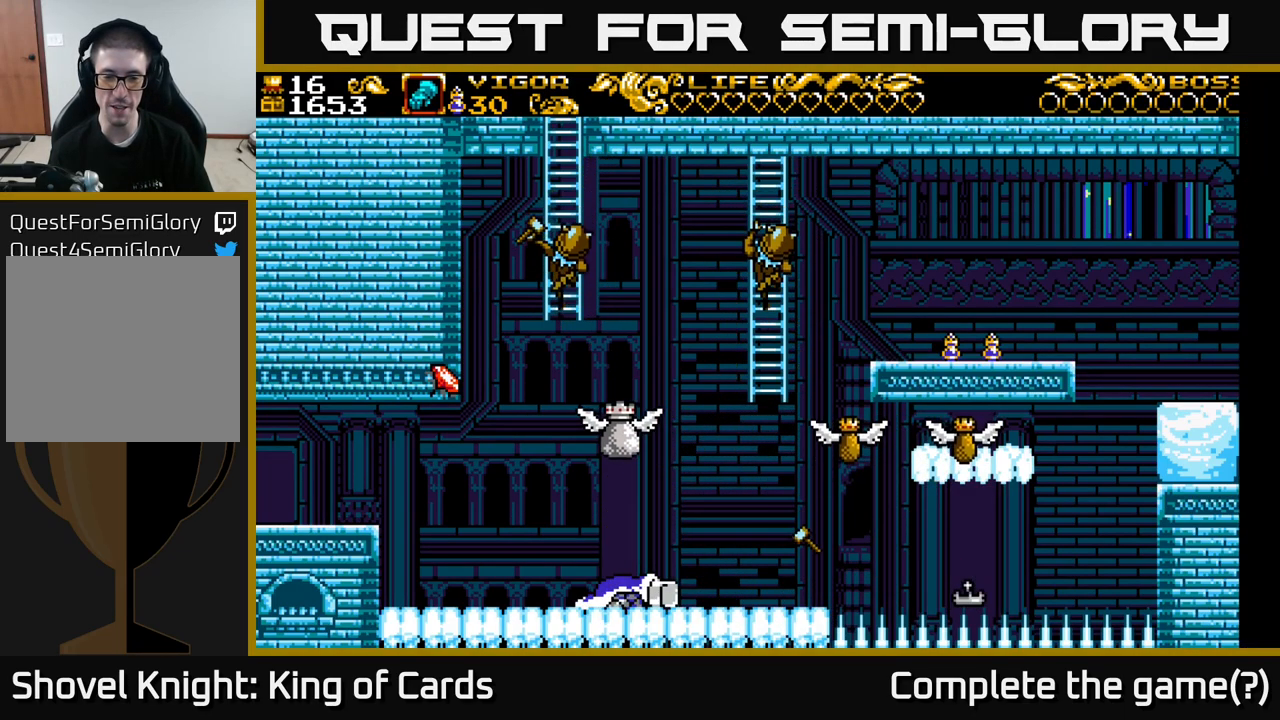
{"buttons": [], "right_stick": "center", "events": []}
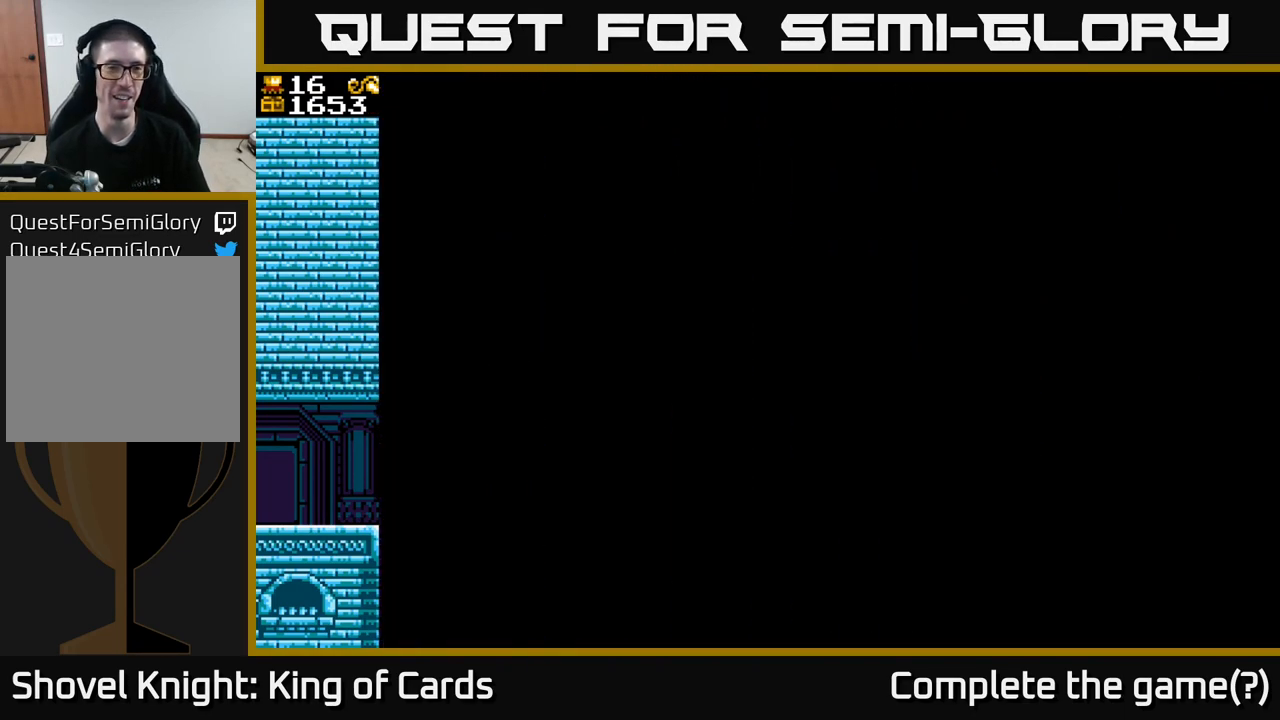
{"buttons": [], "right_stick": "center", "events": []}
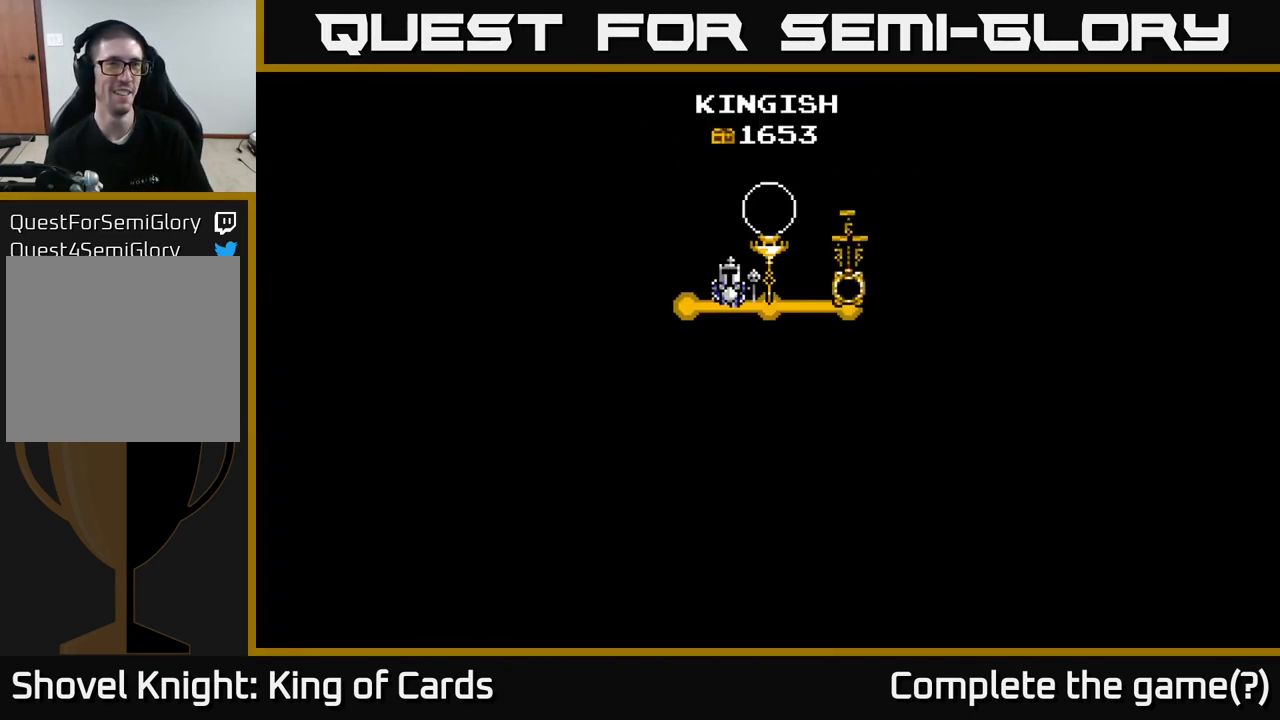
{"buttons": ["A", "X"], "right_stick": "center", "events": [[33, "X", "down"], [166, "A", "down"], [200, "X", "up"], [316, "X", "down"], [333, "A", "up"], [433, "A", "down"], [433, "X", "up"], [500, "X", "down"]]}
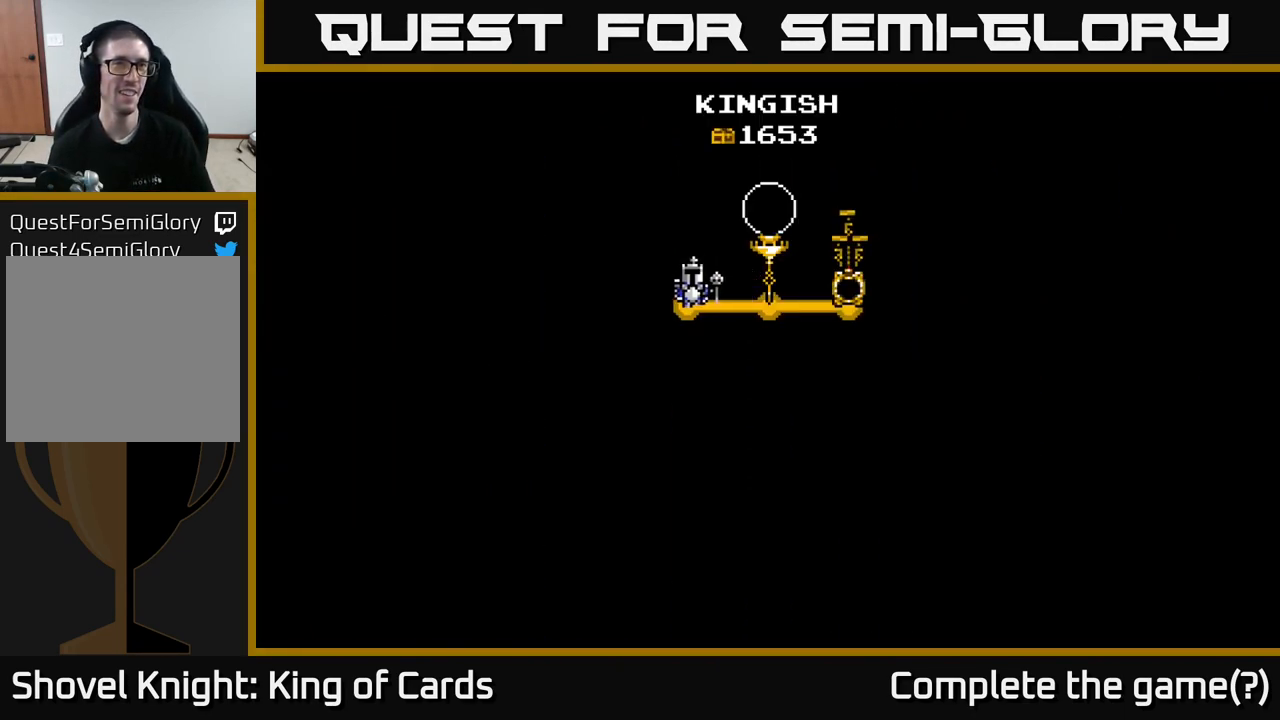
{"buttons": ["X"], "right_stick": "center", "events": [[33, "A", "up"], [116, "A", "down"], [150, "X", "up"], [216, "X", "down"], [266, "A", "up"], [333, "A", "down"], [366, "X", "up"], [433, "X", "down"], [450, "A", "up"]]}
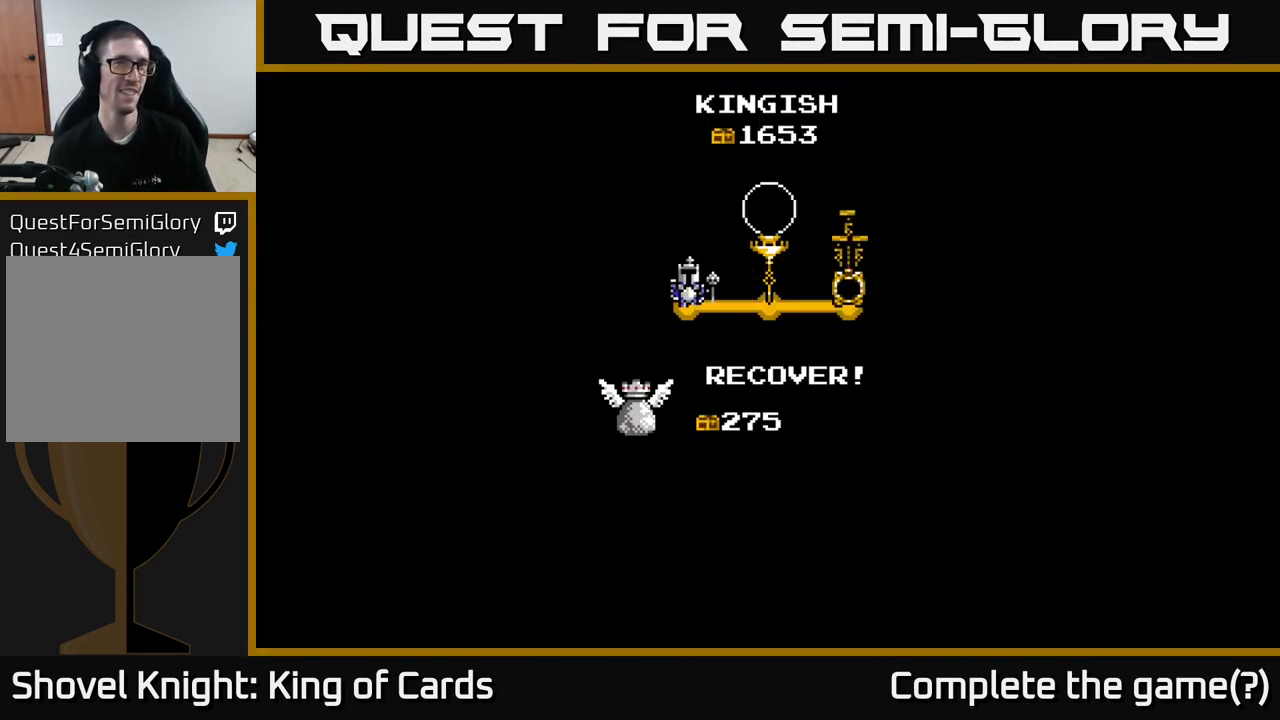
{"buttons": ["X"], "right_stick": "center", "events": [[50, "A", "down"], [100, "X", "up"], [183, "X", "down"], [216, "A", "up"], [266, "A", "down"], [300, "X", "up"], [383, "X", "down"], [416, "A", "up"]]}
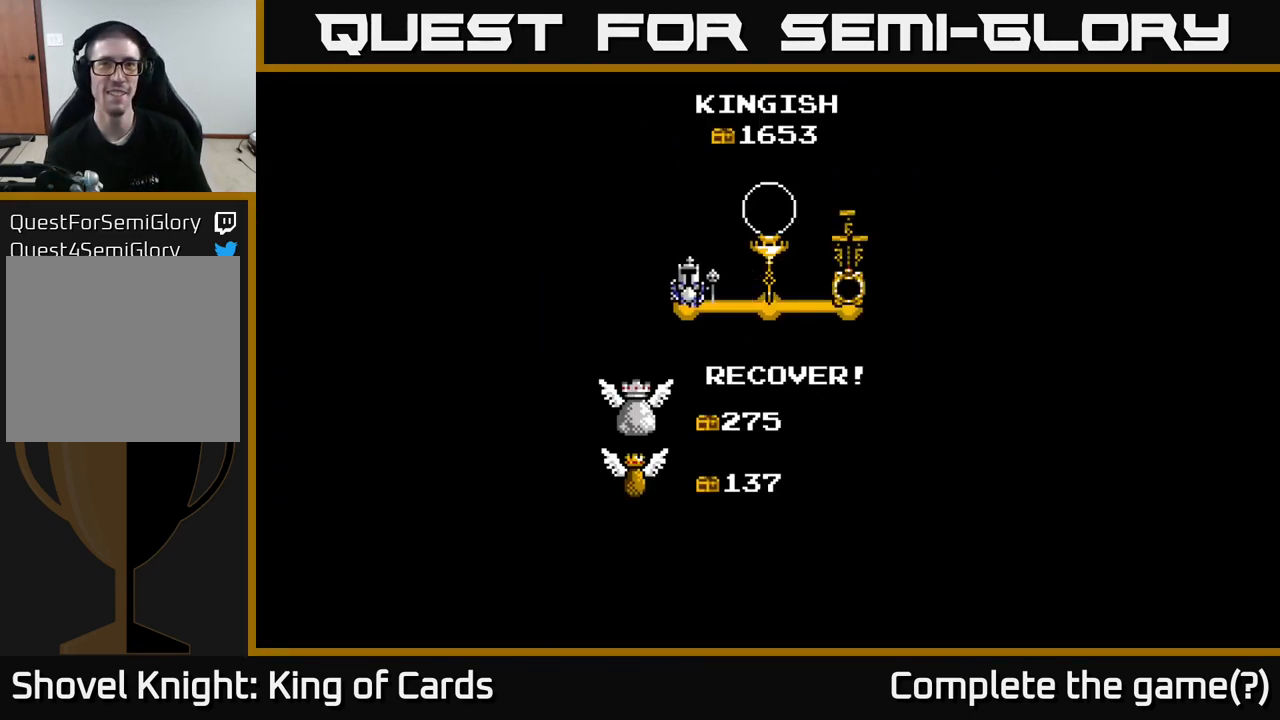
{"buttons": ["X"], "right_stick": "center", "events": [[33, "A", "down"], [50, "X", "up"], [133, "A", "up"], [216, "A", "down"], [367, "A", "up"], [450, "X", "down"]]}
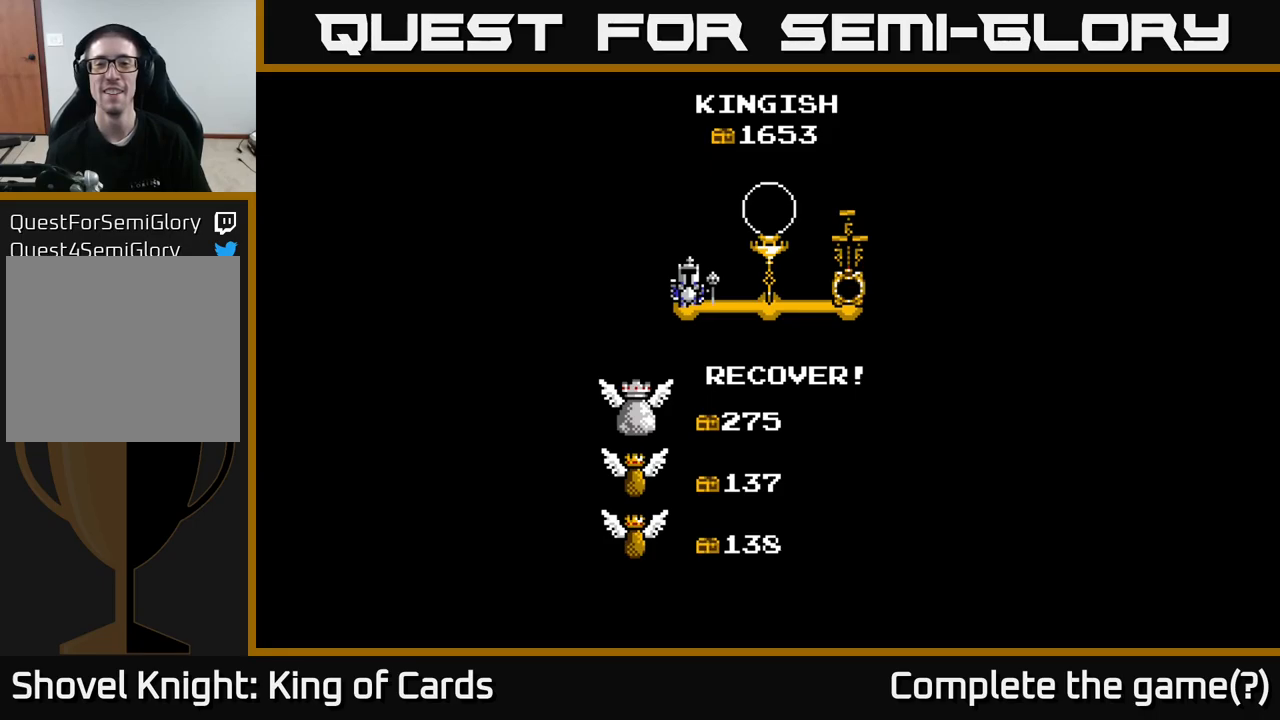
{"buttons": ["A", "X"], "right_stick": "center", "events": [[33, "A", "down"], [50, "X", "up"], [183, "X", "down"], [200, "A", "up"], [300, "A", "down"], [333, "X", "up"], [433, "X", "down"]]}
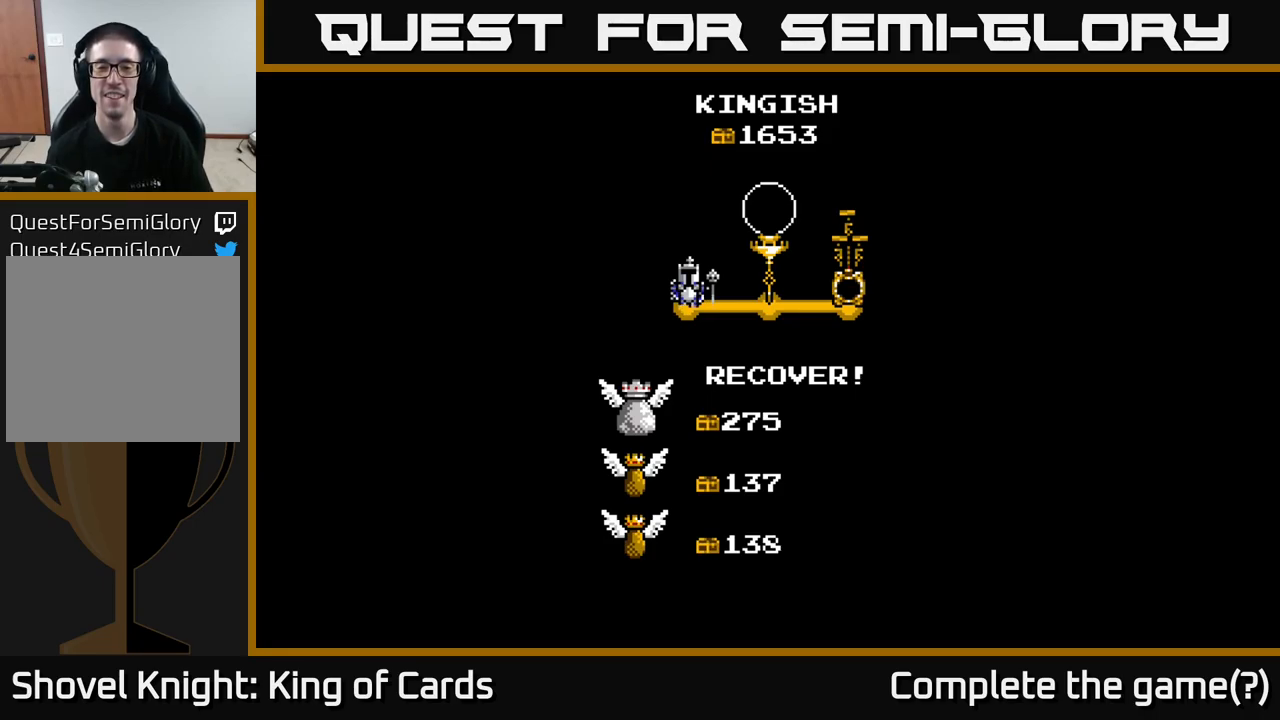
{"buttons": ["X"], "right_stick": "center", "events": [[67, "X", "up"], [167, "X", "down"], [217, "A", "up"], [300, "A", "down"], [333, "X", "up"], [417, "X", "down"], [433, "A", "up"]]}
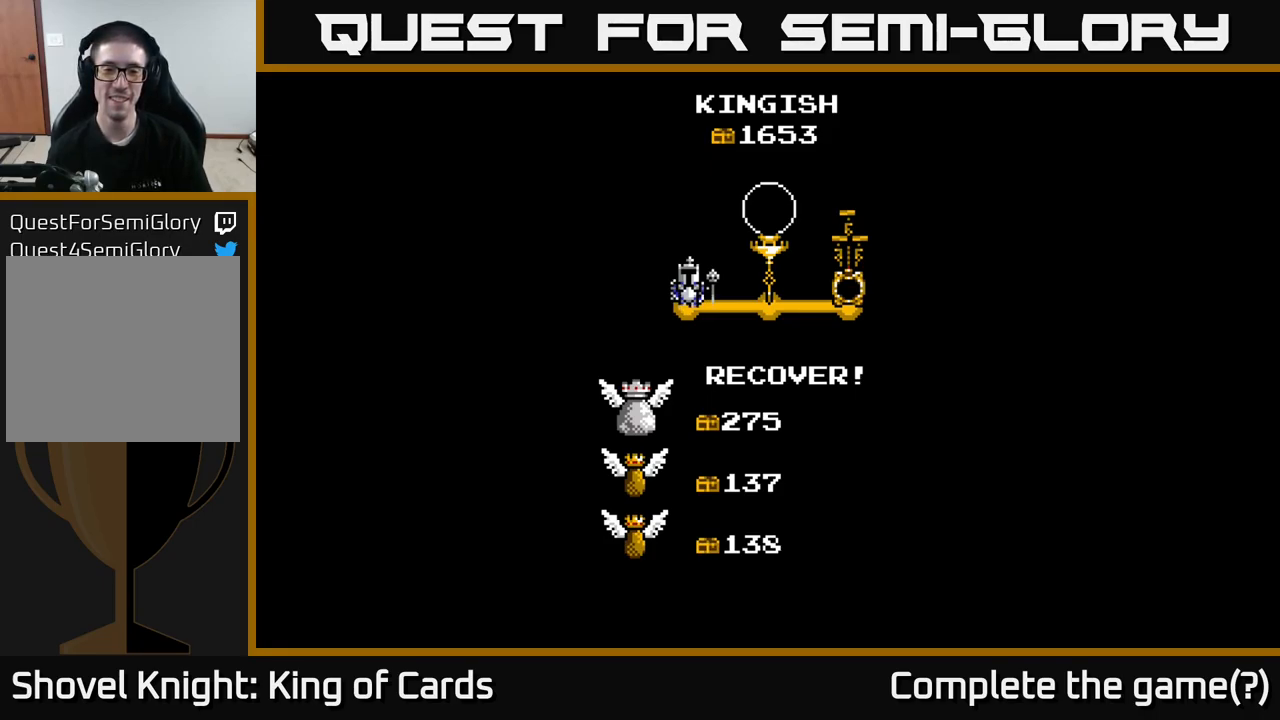
{"buttons": [], "right_stick": "center", "events": [[100, "A", "down"], [117, "X", "up"], [217, "X", "down"], [233, "A", "up"], [350, "X", "up"]]}
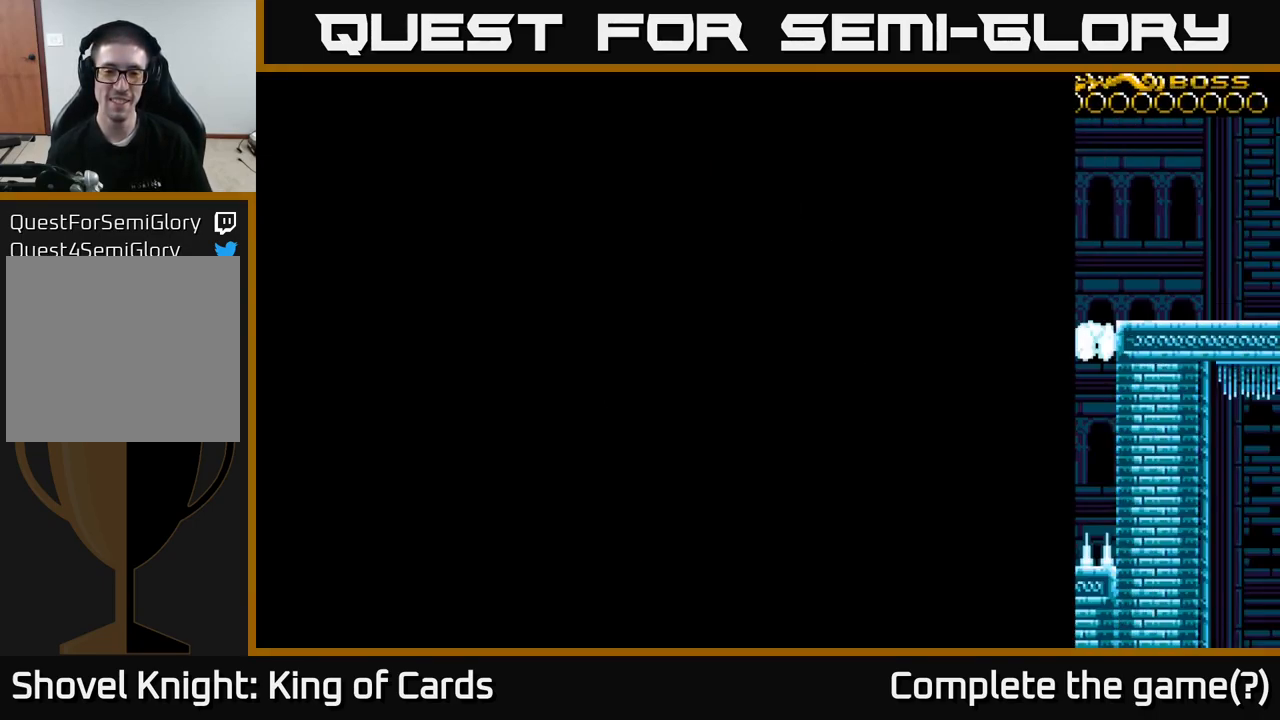
{"buttons": ["DPAD_RIGHT"], "right_stick": "center", "events": [[217, "DPAD_RIGHT", "down"]]}
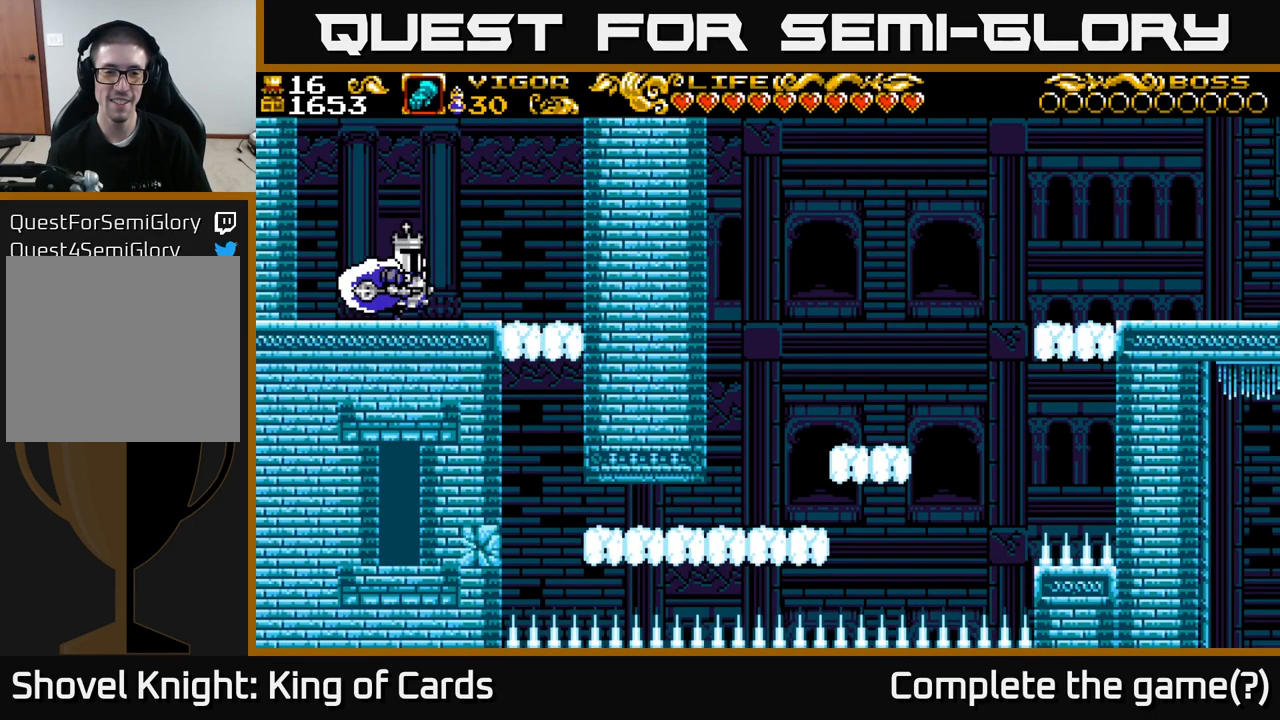
{"buttons": ["DPAD_RIGHT"], "right_stick": "center", "events": []}
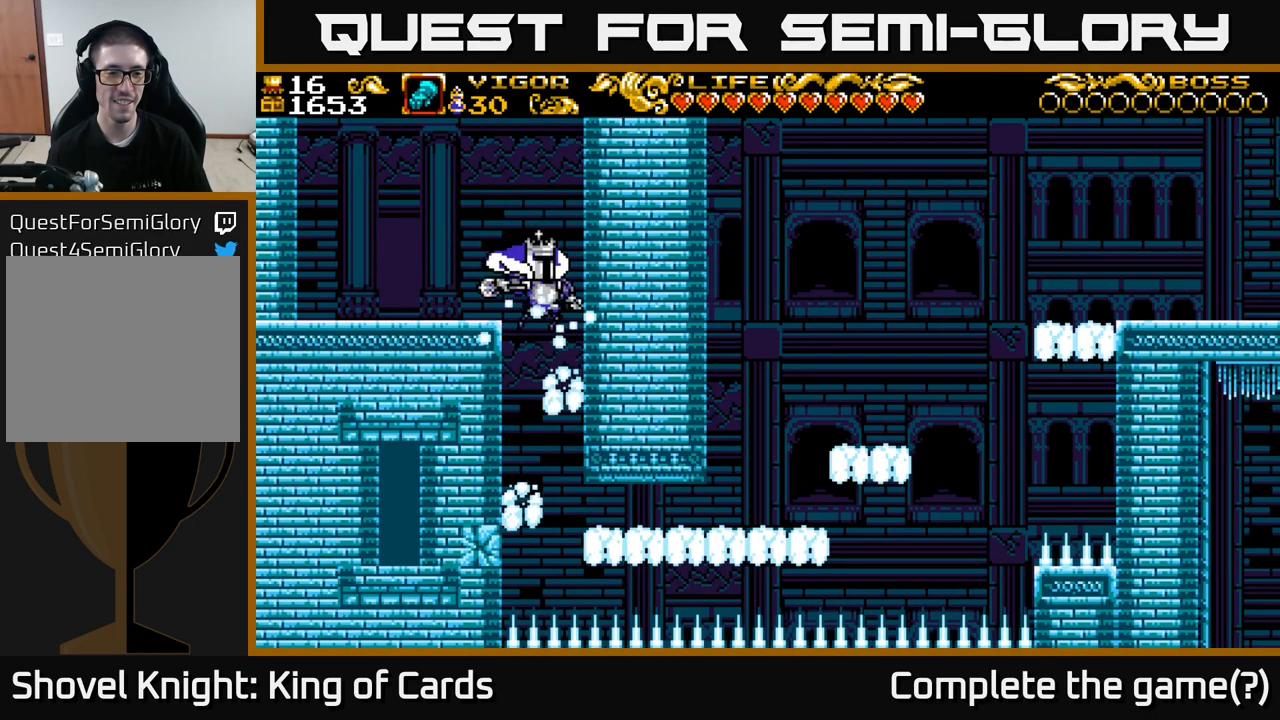
{"buttons": ["DPAD_RIGHT"], "right_stick": "center", "events": [[33, "DPAD_RIGHT", "up"], [383, "DPAD_RIGHT", "down"]]}
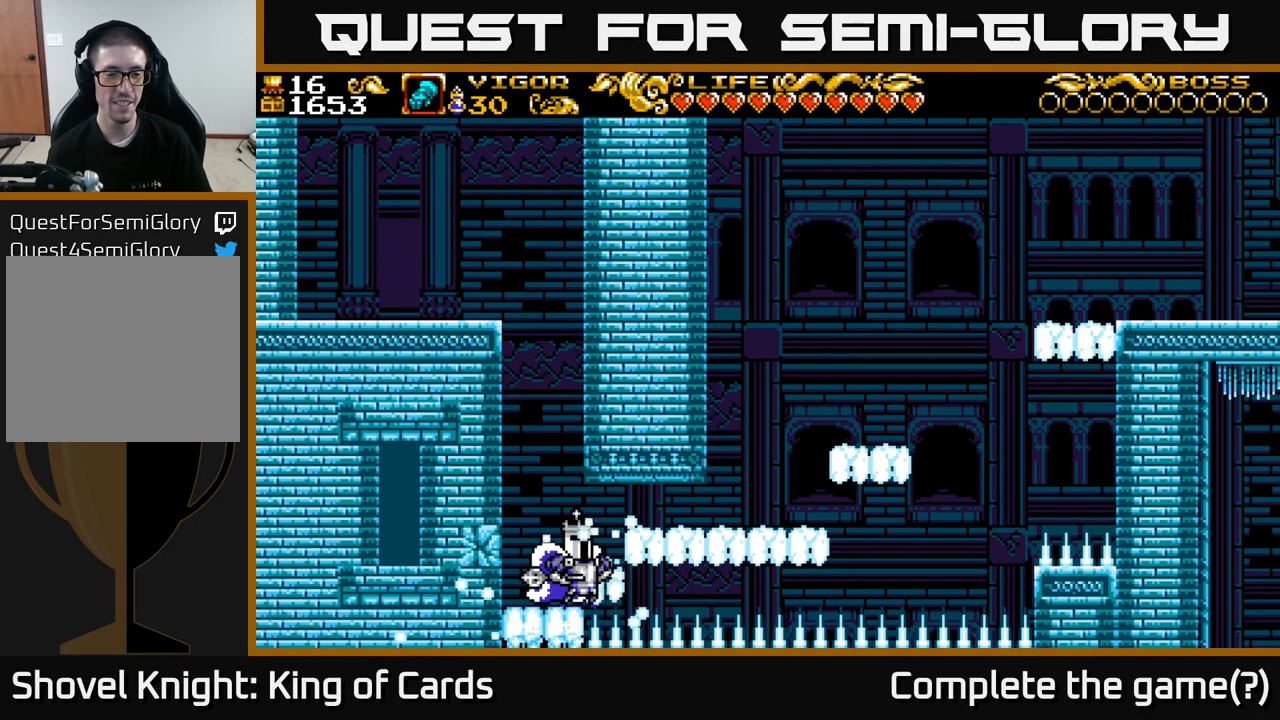
{"buttons": ["DPAD_RIGHT"], "right_stick": "center", "events": []}
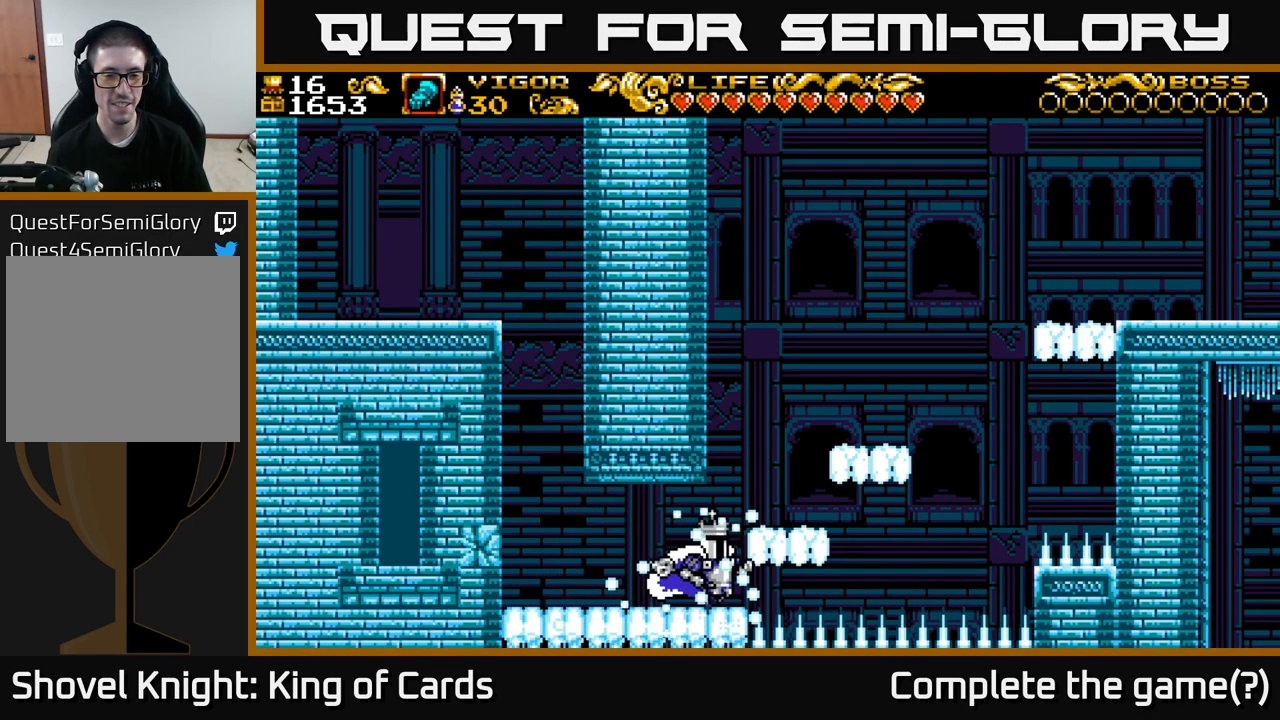
{"buttons": ["A", "DPAD_RIGHT"], "right_stick": "center", "events": [[317, "A", "down"]]}
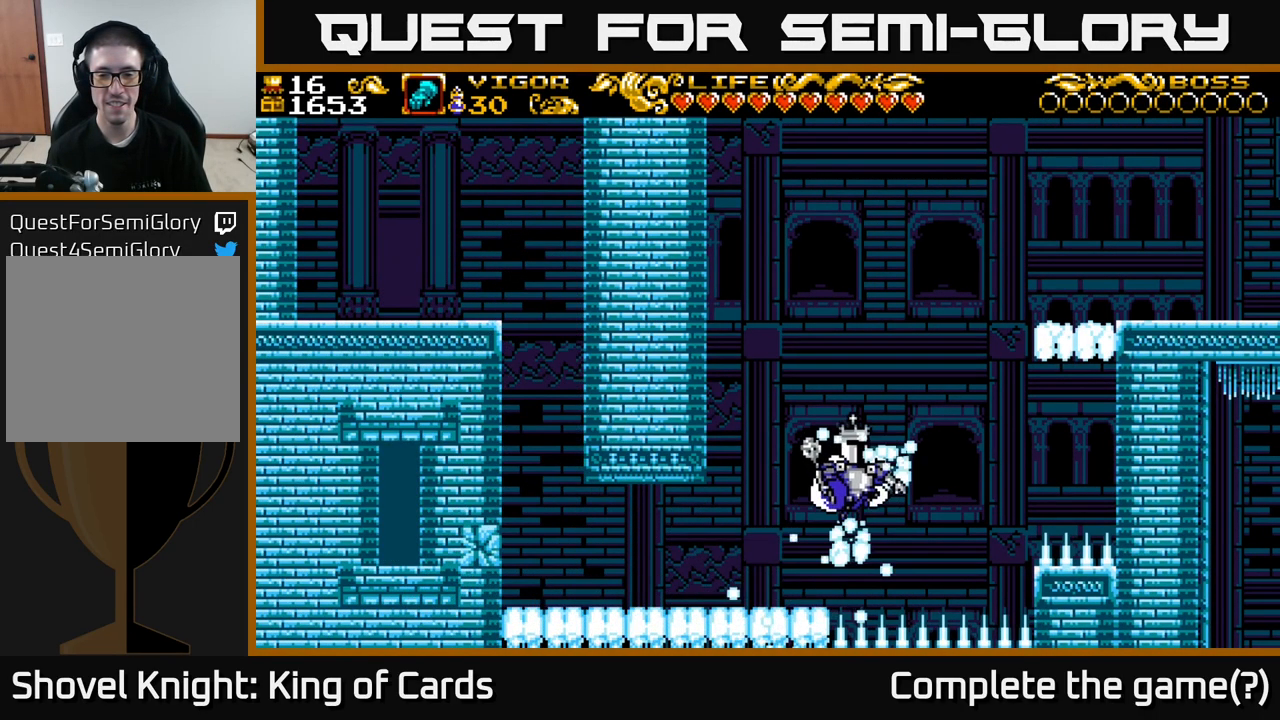
{"buttons": ["A", "X", "DPAD_RIGHT"], "right_stick": "center", "events": [[200, "X", "down"]]}